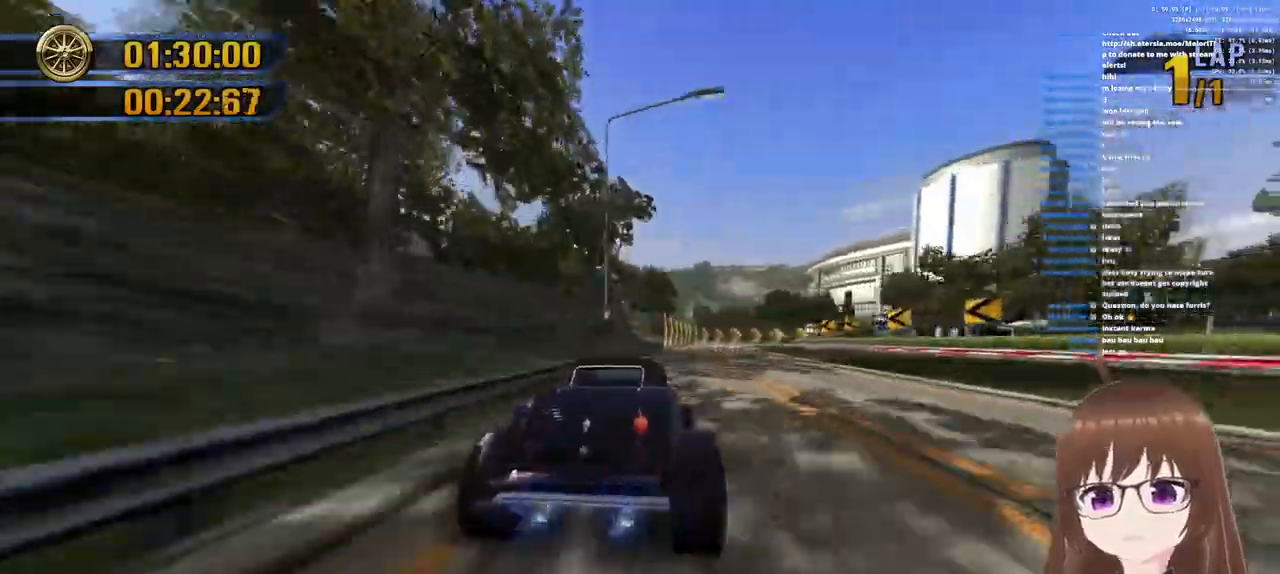
Gameplay with a controller (PlayStation layout); each line is a JSON object with the inputs held at the frame after it (dt_ms = milliseconds from this image to that frame). "events" lists button and stick changes between this image and that frame as [ms after this image, input, new state], when the widget could be followed in between.
{"dt_ms": 500, "buttons": ["CROSS"], "left_stick": "right", "right_stick": "center", "events": [[17, "left_stick", "right"], [33, "R1", "down"], [150, "R1", "up"], [217, "left_stick", "center"], [317, "R1", "down"], [317, "left_stick", "right"], [467, "R1", "up"]]}
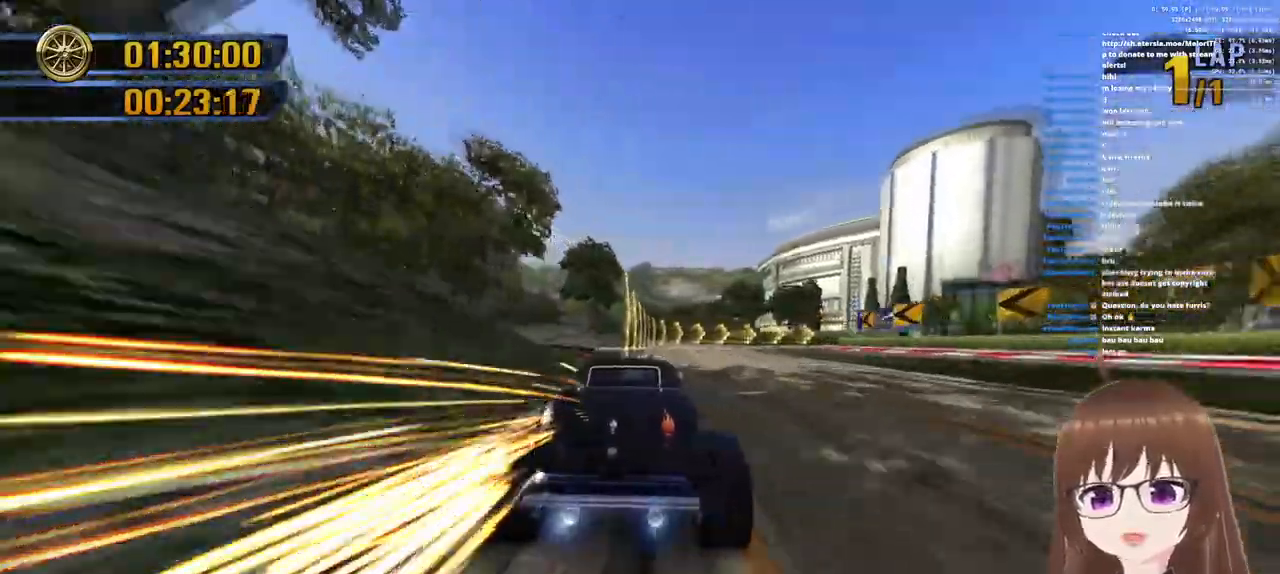
{"dt_ms": 500, "buttons": [], "left_stick": "right", "right_stick": "center", "events": [[33, "CROSS", "up"], [167, "SQUARE", "down"], [267, "SQUARE", "up"], [317, "SQUARE", "down"], [400, "SQUARE", "up"]]}
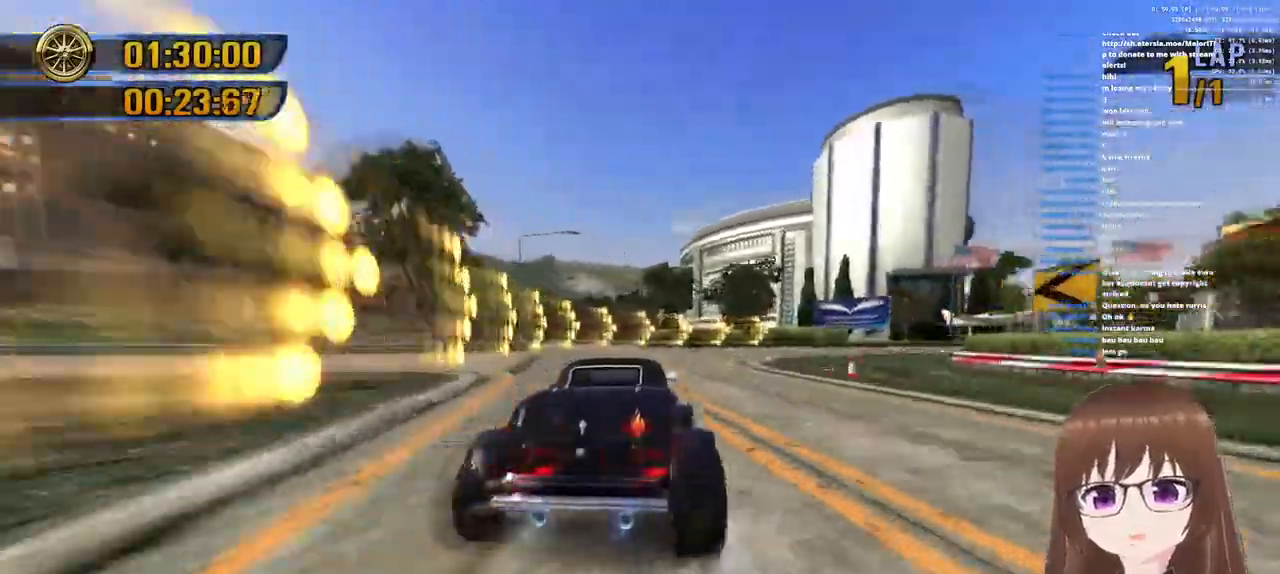
{"dt_ms": 500, "buttons": ["CROSS", "R1"], "left_stick": "right", "right_stick": "center", "events": [[217, "CROSS", "down"], [400, "R1", "down"]]}
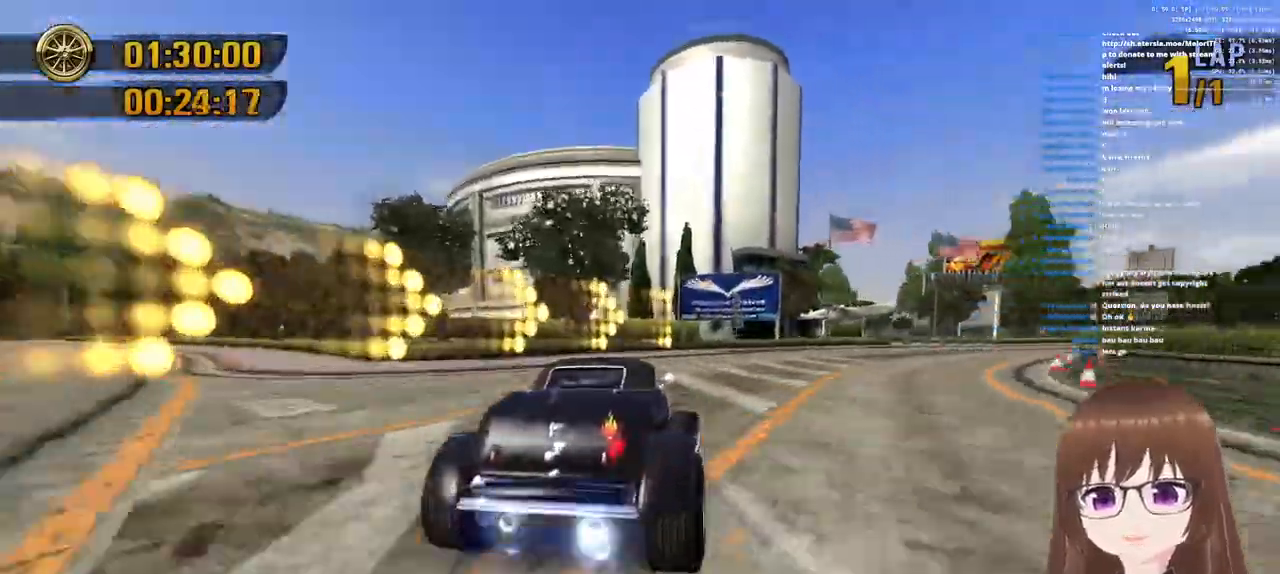
{"dt_ms": 500, "buttons": ["CROSS", "R1"], "left_stick": "right", "right_stick": "center", "events": [[233, "R1", "up"], [283, "left_stick", "center"], [383, "R1", "down"], [483, "left_stick", "right"]]}
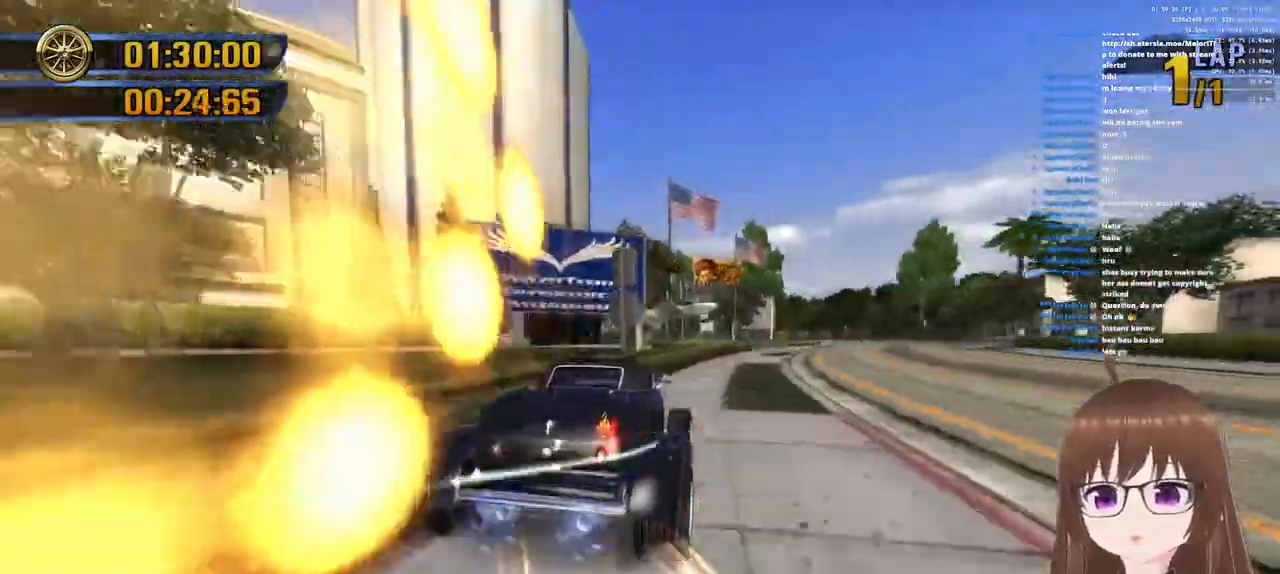
{"dt_ms": 500, "buttons": ["CROSS", "R1"], "left_stick": "right", "right_stick": "center", "events": [[167, "R1", "up"], [400, "R1", "down"]]}
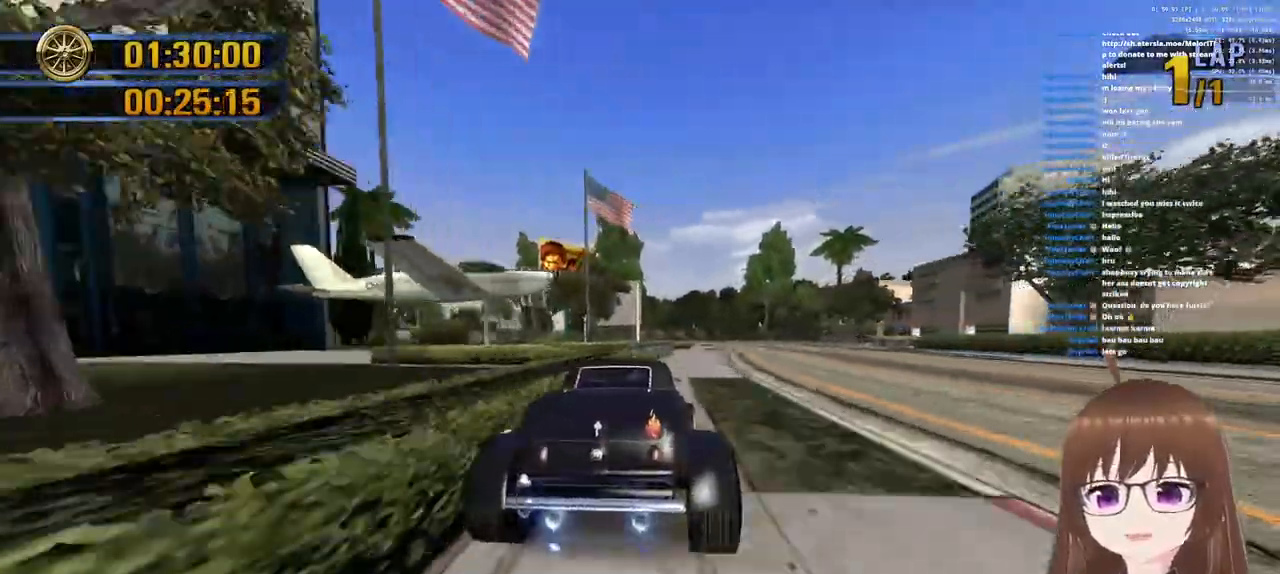
{"dt_ms": 500, "buttons": ["CROSS", "R1"], "left_stick": "center", "right_stick": "center", "events": [[33, "left_stick", "center"], [83, "R1", "up"], [233, "R1", "down"], [400, "R1", "up"], [483, "R1", "down"]]}
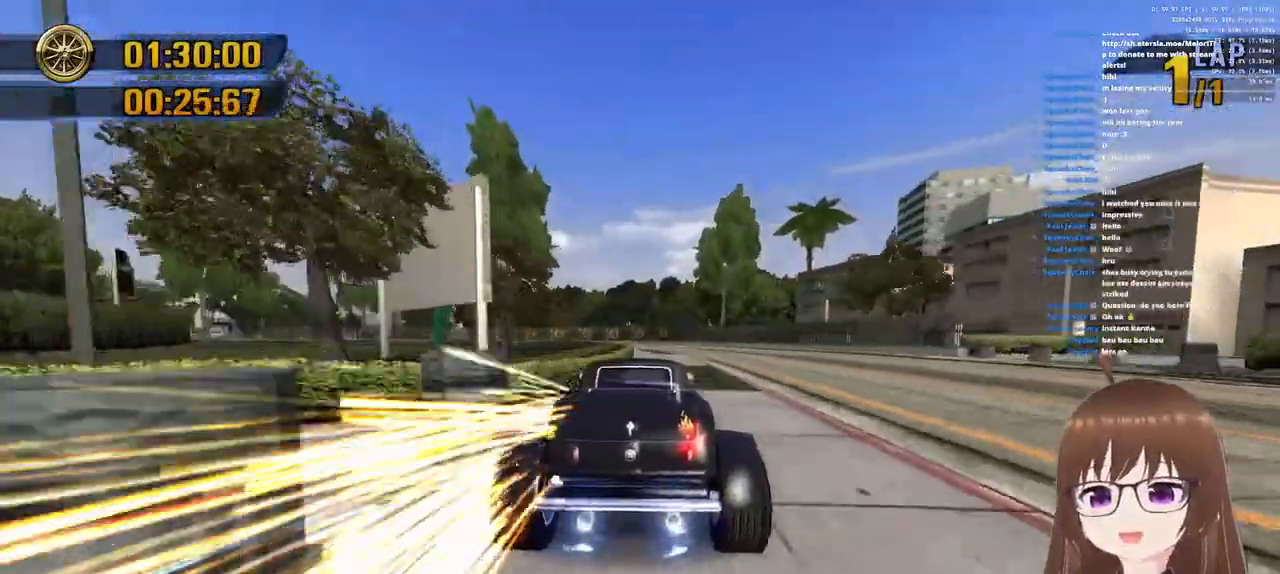
{"dt_ms": 500, "buttons": [], "left_stick": "center", "right_stick": "center", "events": [[33, "left_stick", "left"], [100, "R1", "up"], [217, "SQUARE", "down"], [233, "CROSS", "up"], [367, "SQUARE", "up"], [483, "left_stick", "center"]]}
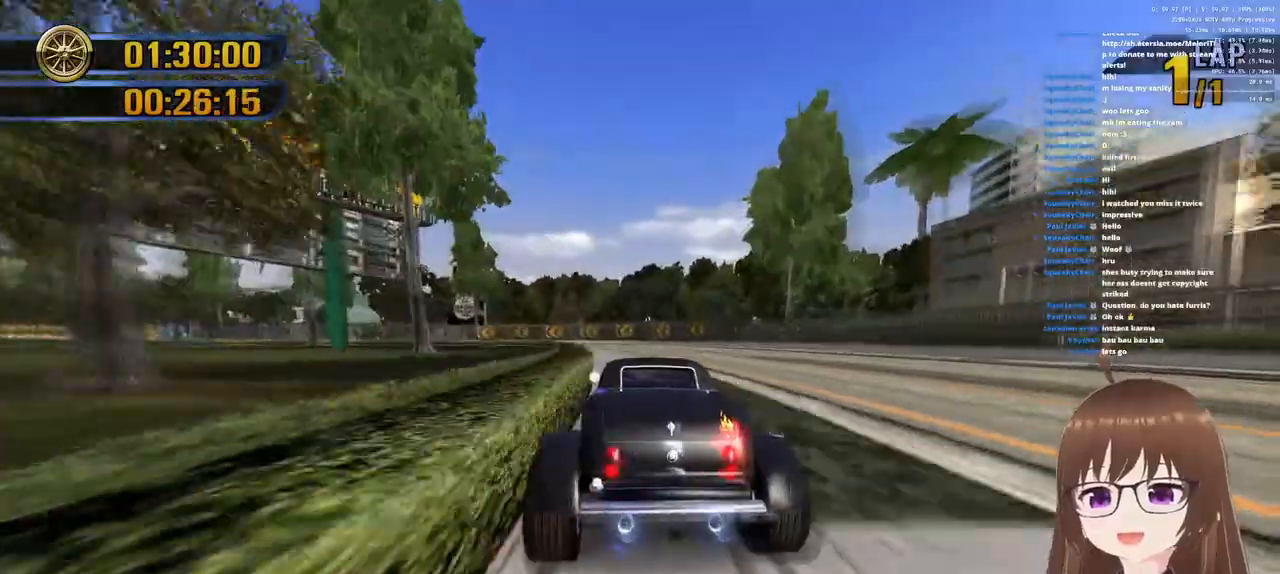
{"dt_ms": 500, "buttons": ["CROSS", "SQUARE"], "left_stick": "left", "right_stick": "center", "events": [[17, "CROSS", "down"], [217, "left_stick", "left"], [400, "SQUARE", "down"]]}
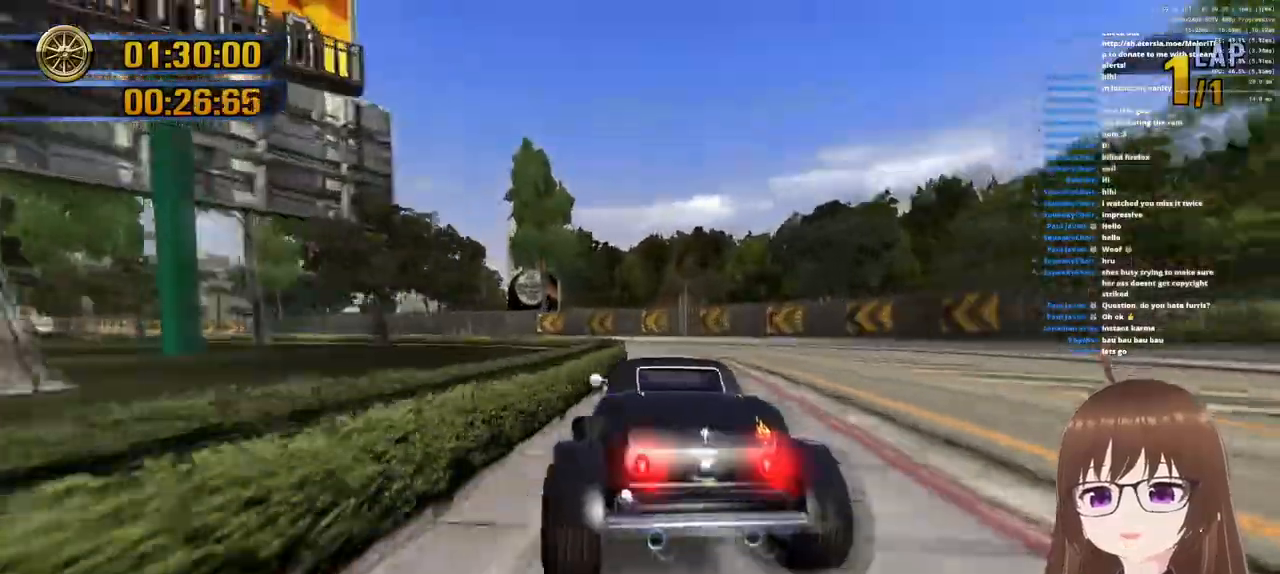
{"dt_ms": 500, "buttons": ["CROSS"], "left_stick": "left", "right_stick": "center", "events": [[50, "SQUARE", "up"], [50, "left_stick", "center"], [217, "left_stick", "left"], [283, "SQUARE", "down"], [317, "CROSS", "up"], [417, "SQUARE", "up"], [450, "CROSS", "down"]]}
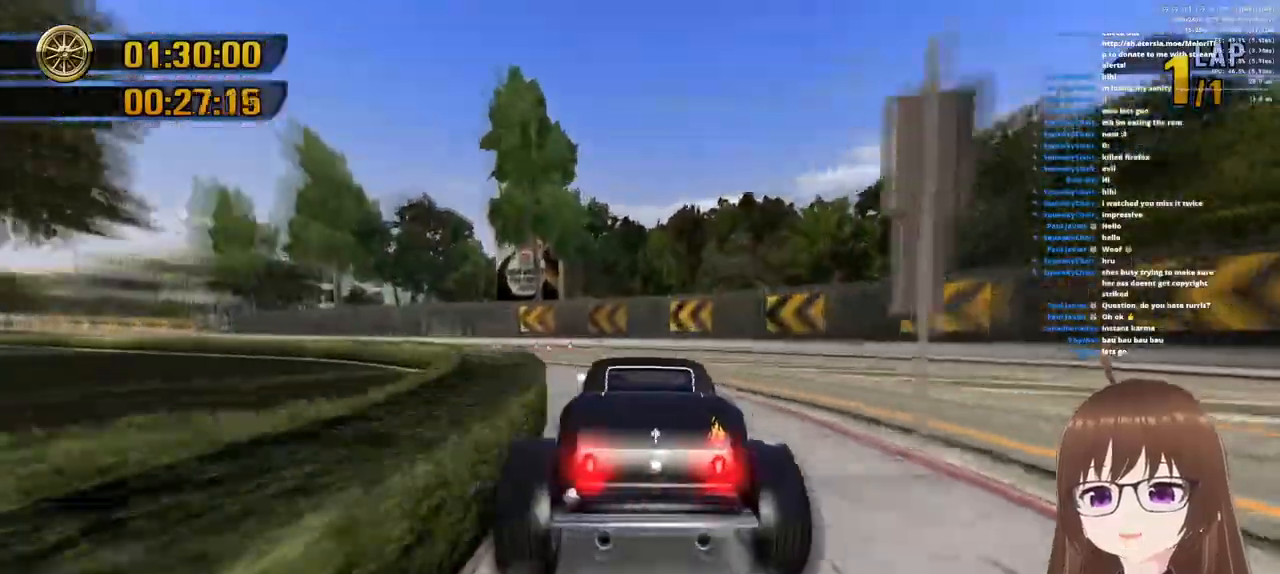
{"dt_ms": 500, "buttons": ["CROSS", "R1"], "left_stick": "center", "right_stick": "center", "events": [[100, "CROSS", "up"], [283, "CROSS", "down"], [383, "left_stick", "center"], [433, "R1", "down"]]}
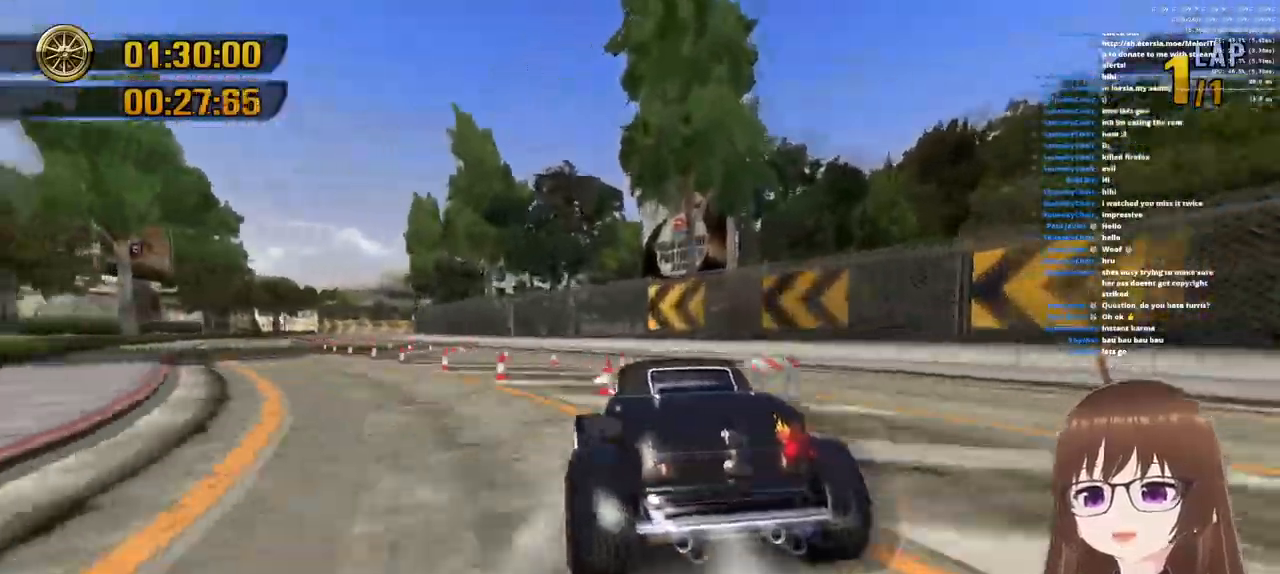
{"dt_ms": 500, "buttons": ["CROSS"], "left_stick": "right", "right_stick": "center", "events": [[300, "R1", "up"], [433, "left_stick", "right"]]}
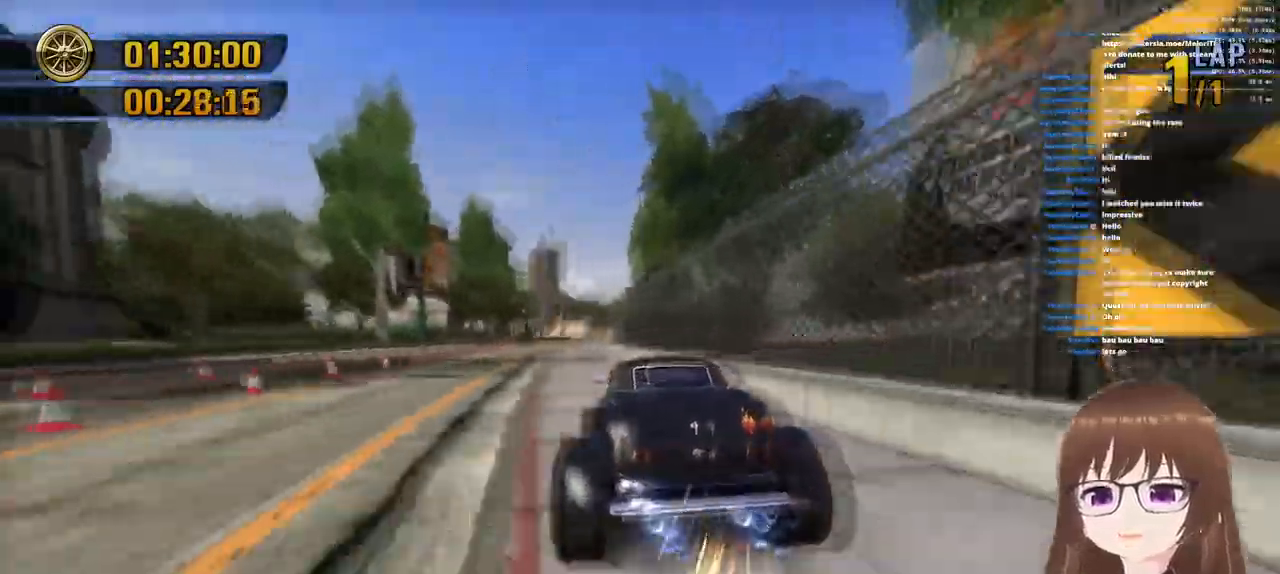
{"dt_ms": 500, "buttons": ["CROSS"], "left_stick": "center", "right_stick": "center", "events": [[67, "R1", "down"], [183, "left_stick", "left"], [300, "R1", "up"], [333, "left_stick", "center"]]}
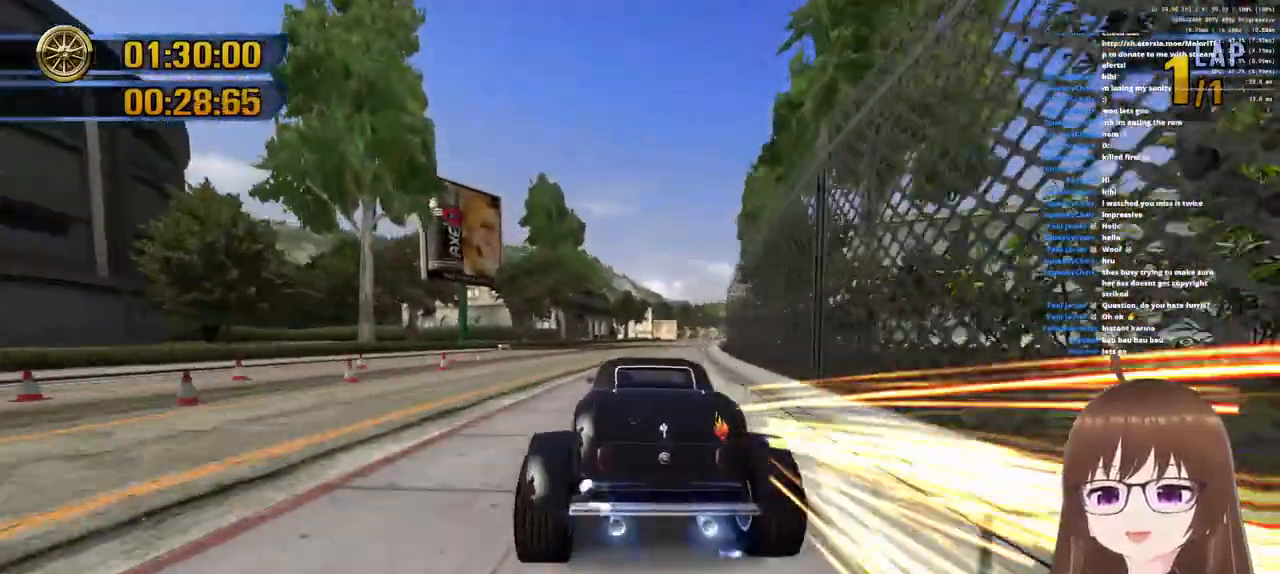
{"dt_ms": 500, "buttons": ["CROSS"], "left_stick": "center", "right_stick": "center", "events": [[83, "R1", "down"], [133, "left_stick", "right"], [300, "R1", "up"], [350, "left_stick", "center"]]}
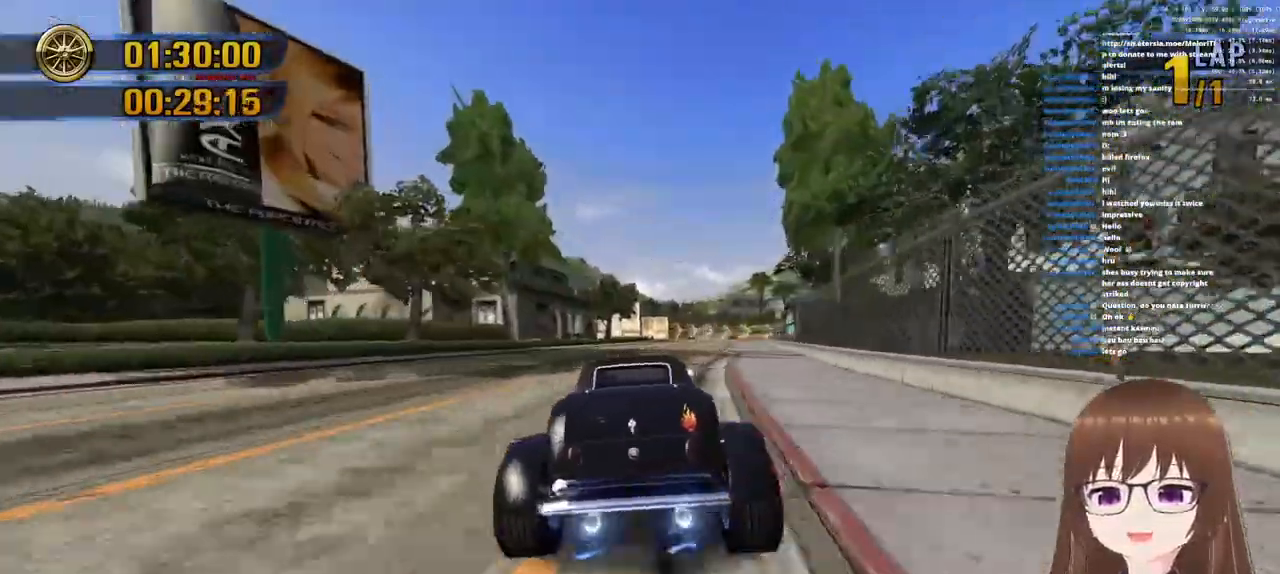
{"dt_ms": 500, "buttons": ["CROSS", "SQUARE"], "left_stick": "right", "right_stick": "center", "events": [[50, "R1", "down"], [417, "R1", "up"], [417, "left_stick", "right"], [500, "SQUARE", "down"]]}
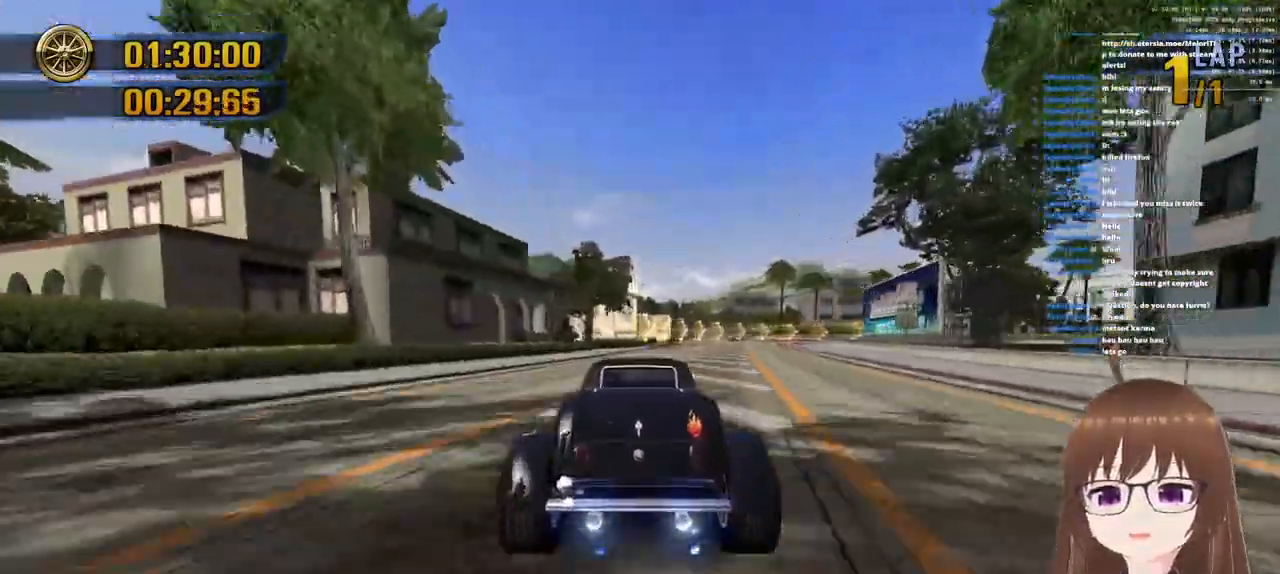
{"dt_ms": 1000, "buttons": ["CROSS"], "left_stick": "right", "right_stick": "center"}
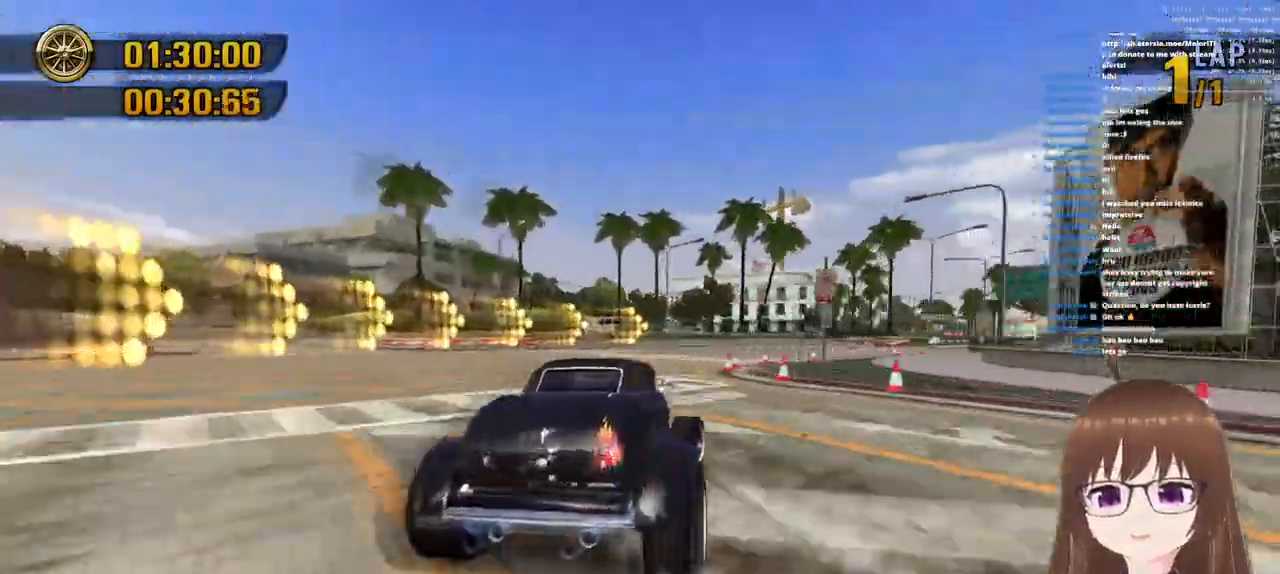
{"dt_ms": 500, "buttons": ["CROSS"], "left_stick": "right", "right_stick": "center", "events": []}
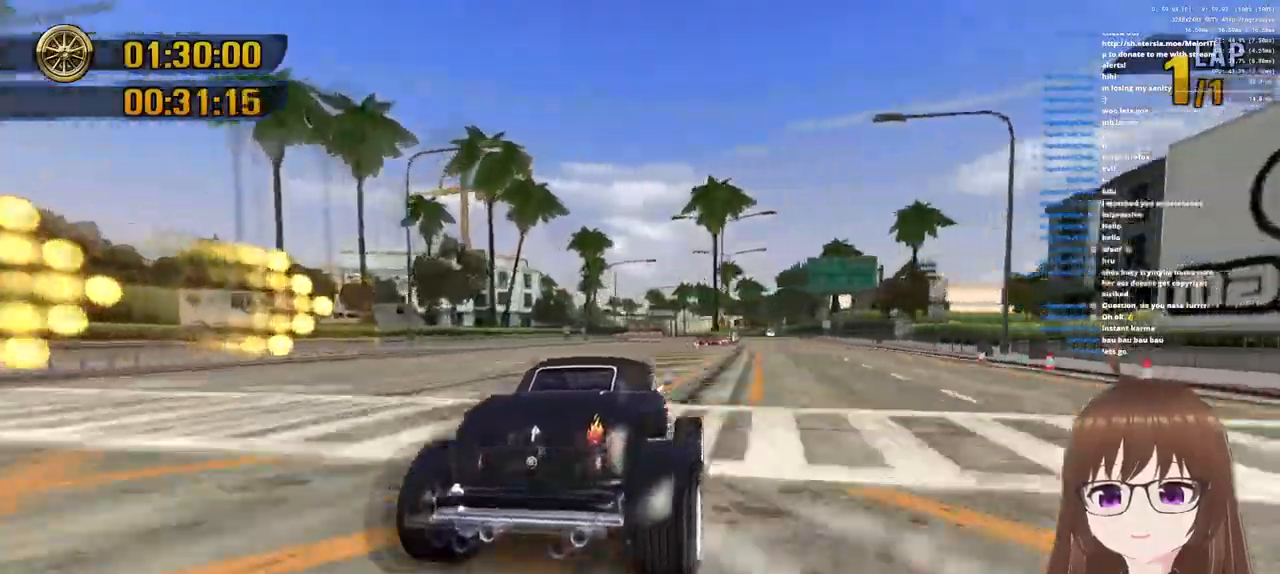
{"dt_ms": 500, "buttons": ["CROSS"], "left_stick": "left", "right_stick": "center", "events": [[433, "left_stick", "left"]]}
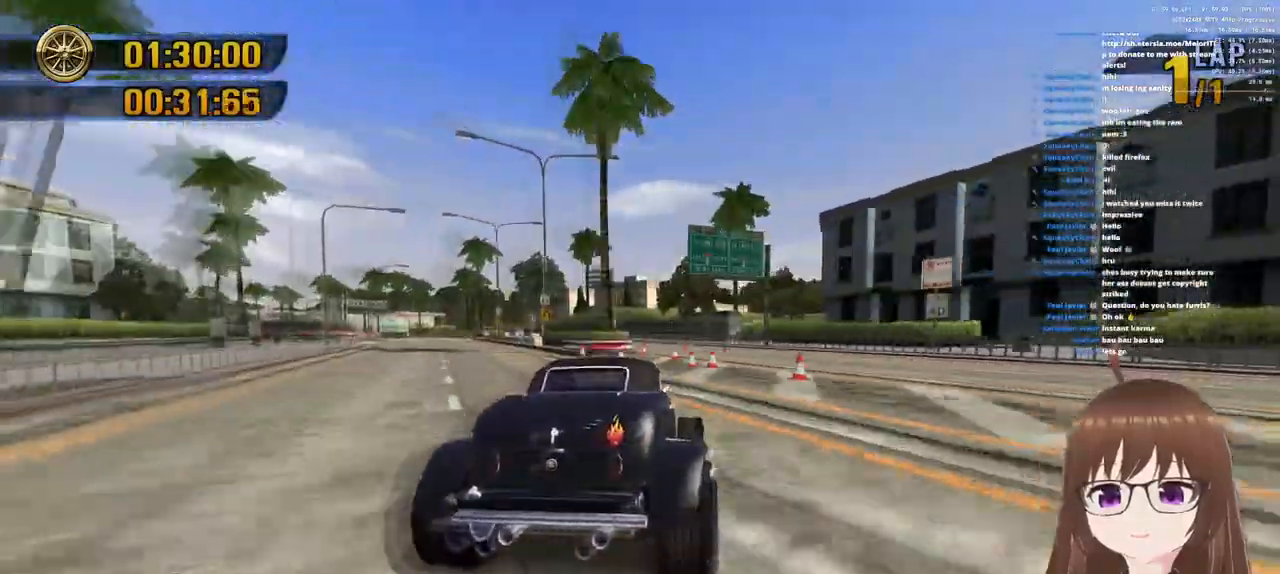
{"dt_ms": 500, "buttons": ["CROSS"], "left_stick": "left", "right_stick": "center", "events": []}
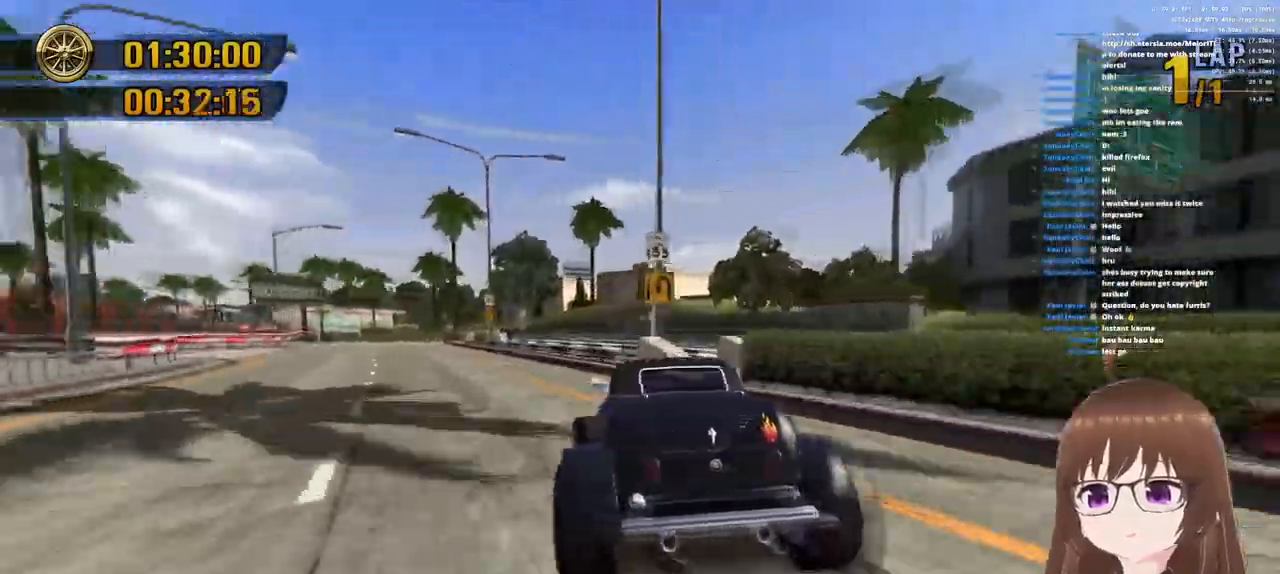
{"dt_ms": 500, "buttons": ["CROSS"], "left_stick": "center", "right_stick": "center", "events": [[150, "R1", "down"], [317, "R1", "up"], [317, "left_stick", "center"]]}
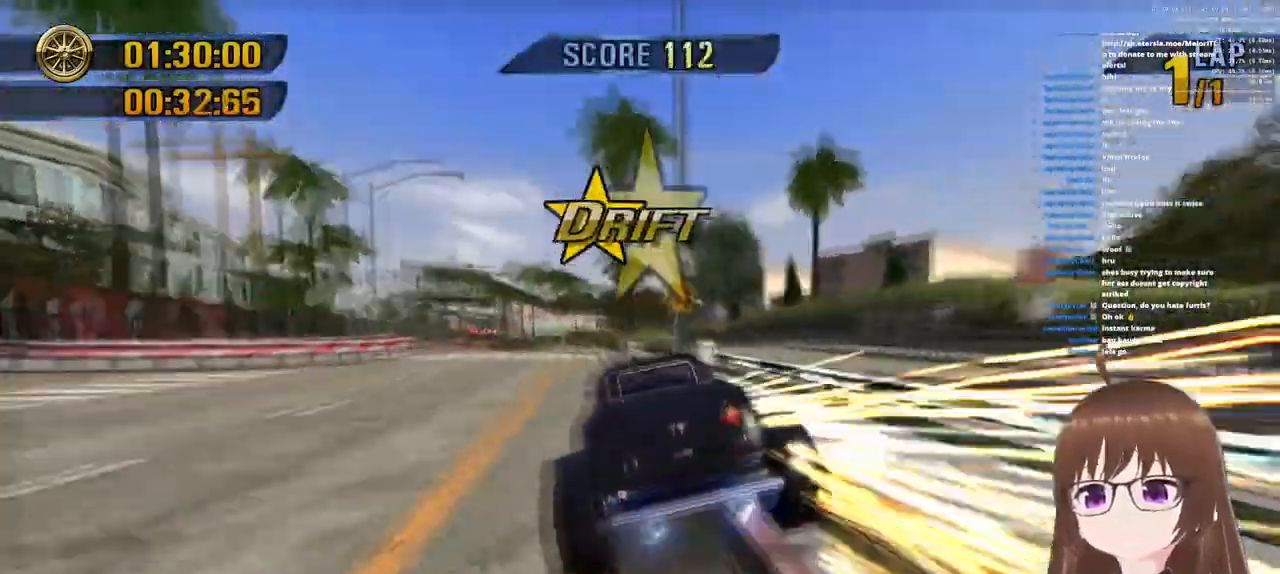
{"dt_ms": 500, "buttons": ["CROSS"], "left_stick": "center", "right_stick": "center", "events": [[350, "left_stick", "right"], [483, "left_stick", "center"]]}
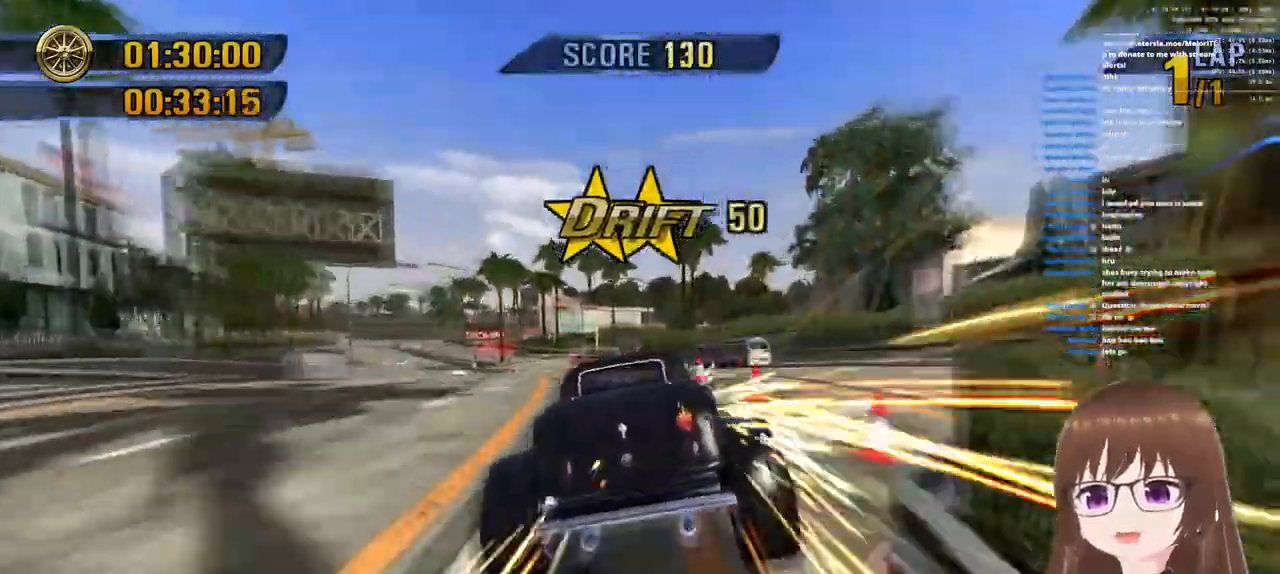
{"dt_ms": 500, "buttons": ["CROSS"], "left_stick": "left", "right_stick": "center", "events": [[100, "left_stick", "left"]]}
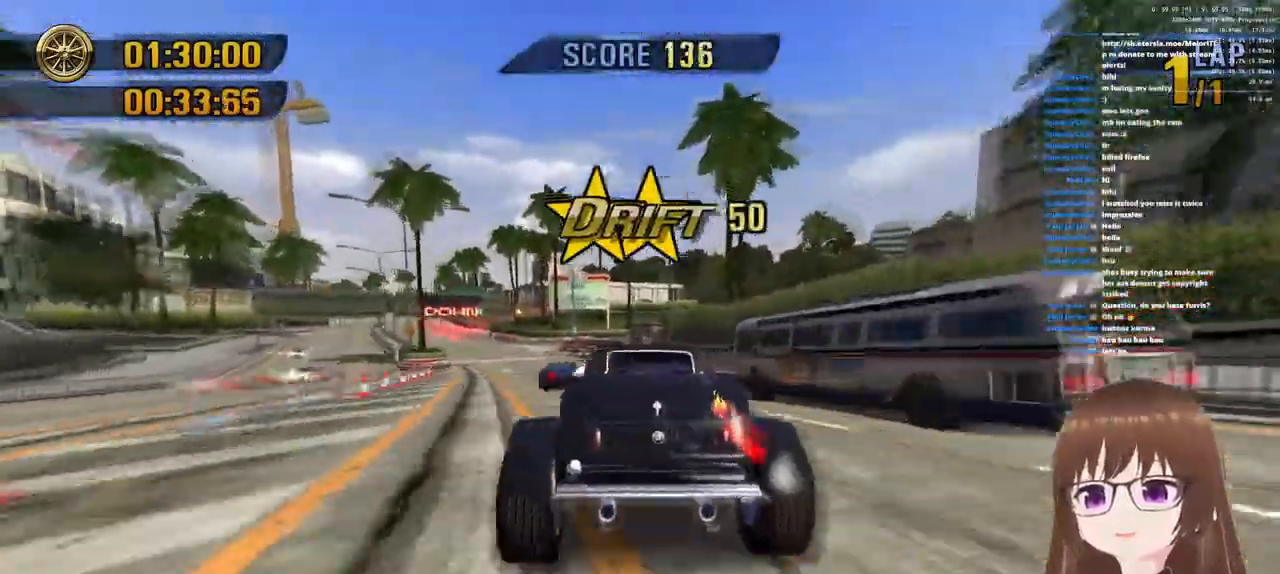
{"dt_ms": 500, "buttons": ["CROSS"], "left_stick": "left", "right_stick": "center", "events": []}
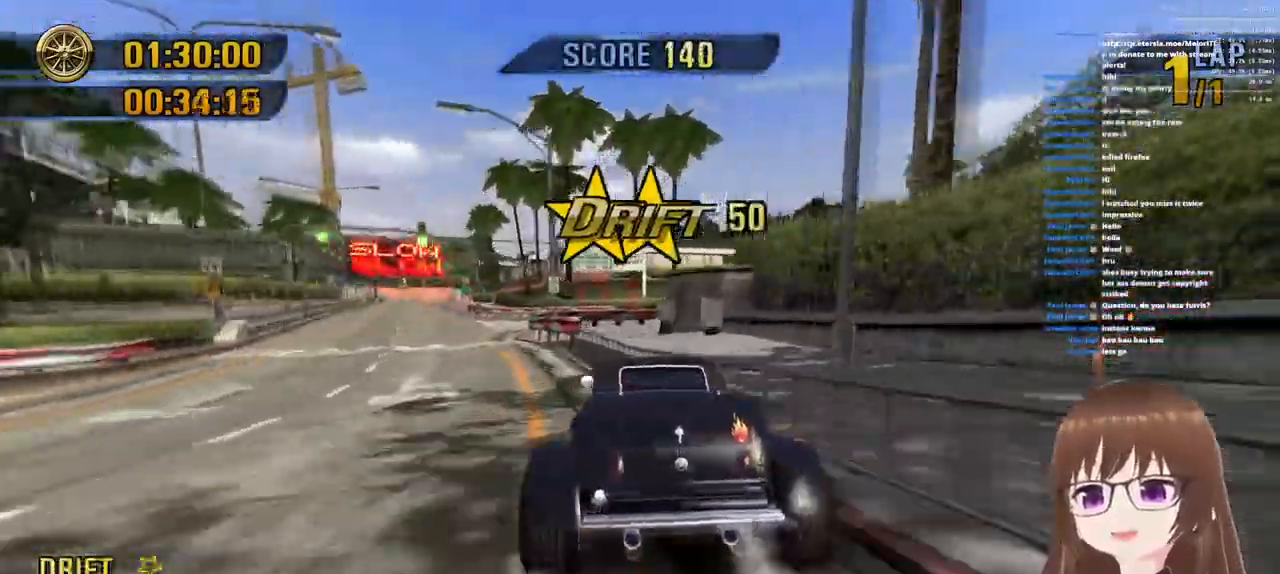
{"dt_ms": 500, "buttons": ["CROSS"], "left_stick": "left", "right_stick": "center", "events": []}
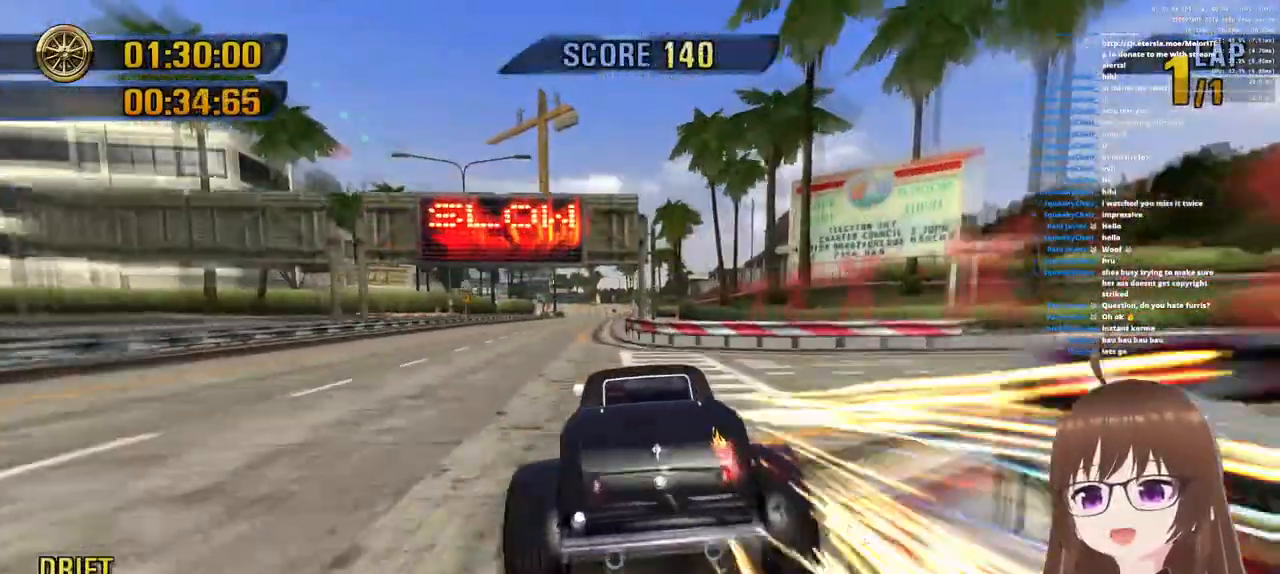
{"dt_ms": 500, "buttons": ["CROSS", "R1"], "left_stick": "right", "right_stick": "center", "events": [[250, "R1", "down"], [367, "left_stick", "right"]]}
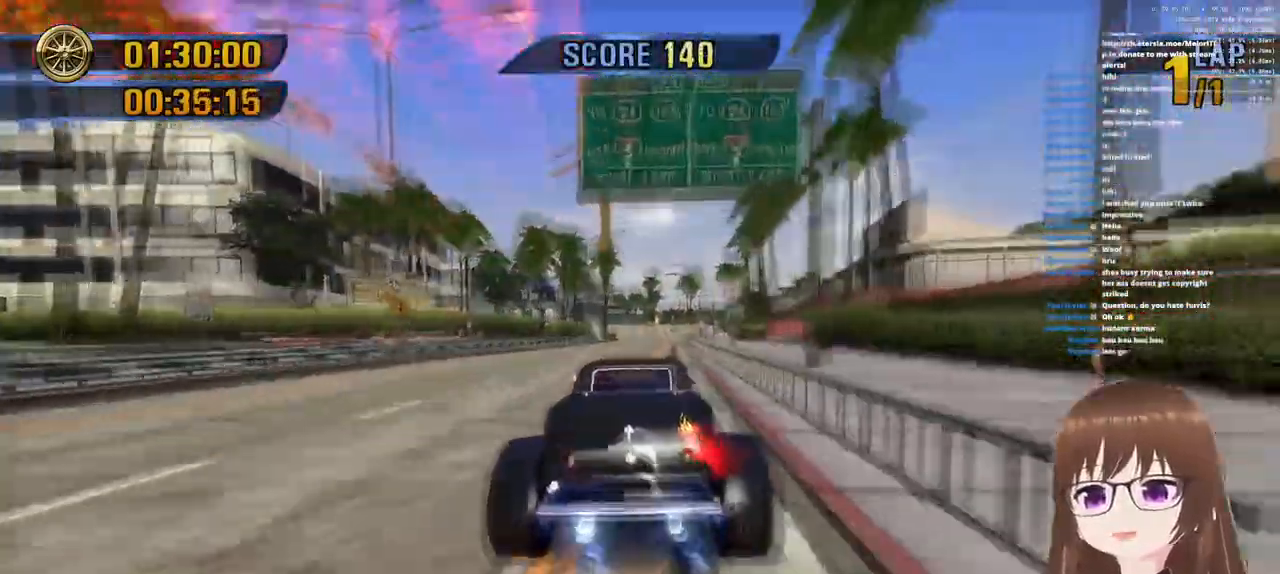
{"dt_ms": 500, "buttons": ["CROSS", "R1"], "left_stick": "right", "right_stick": "center", "events": [[67, "R1", "up"], [333, "R1", "down"]]}
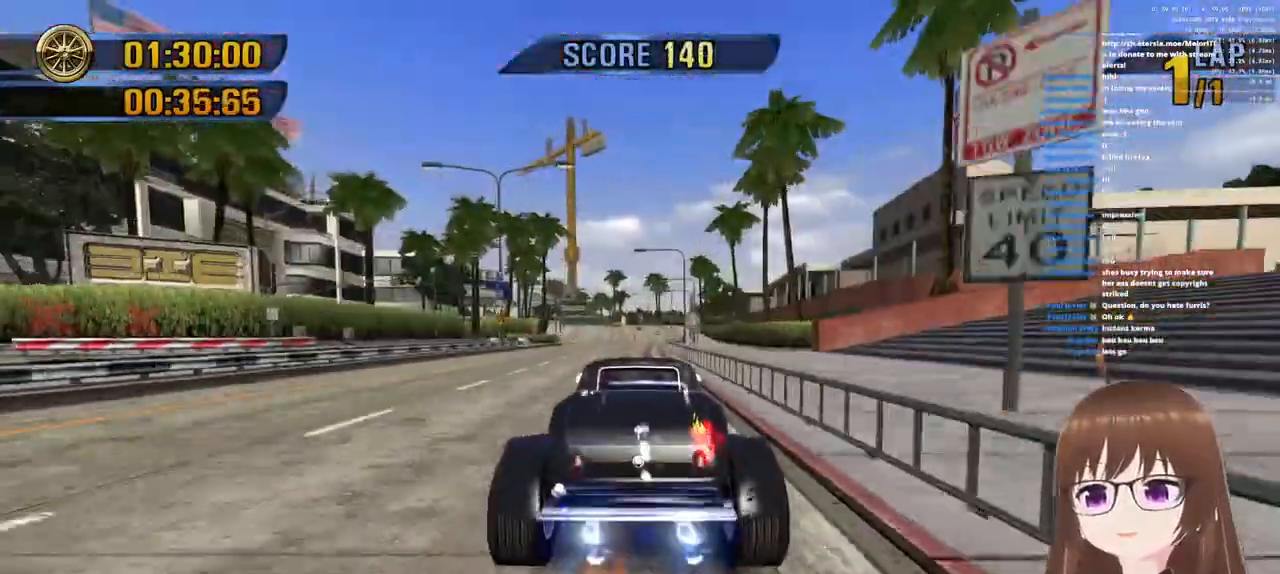
{"dt_ms": 500, "buttons": ["CROSS", "R1"], "left_stick": "right", "right_stick": "center", "events": [[33, "left_stick", "center"], [83, "R1", "up"], [300, "R1", "down"], [467, "left_stick", "right"]]}
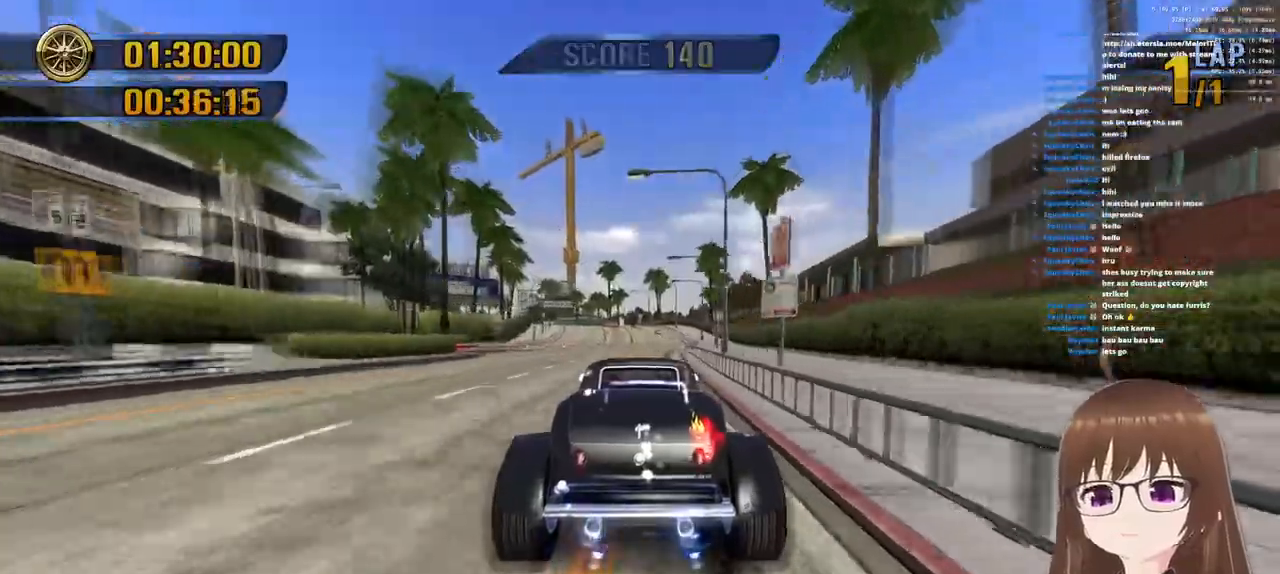
{"dt_ms": 500, "buttons": ["CROSS", "R1"], "left_stick": "up-right", "right_stick": "center", "events": [[117, "R1", "up"], [317, "R1", "down"], [483, "left_stick", "up-right"]]}